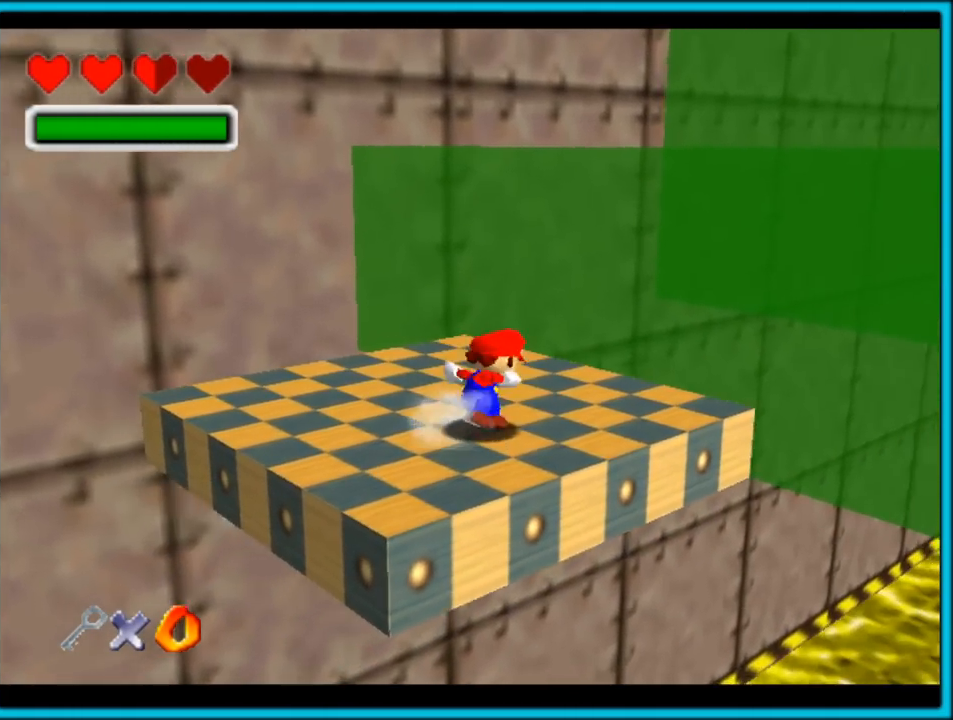
Gameplay with a controller (Nintendo layout); each line is a JSON object with the inputs held at the frame after it (dt_ms = milliseconds from this image to that frame). "button_events" lists button changes between this image and that frame as [ms after this image, input, new state], when the widget could be followed in between (sticks are given only as held states). Not read: L1 L3 R3.
{"dt_ms": 500, "buttons": [], "left_stick": "up-right", "button_events": [[250, "A", "down"], [467, "A", "up"]]}
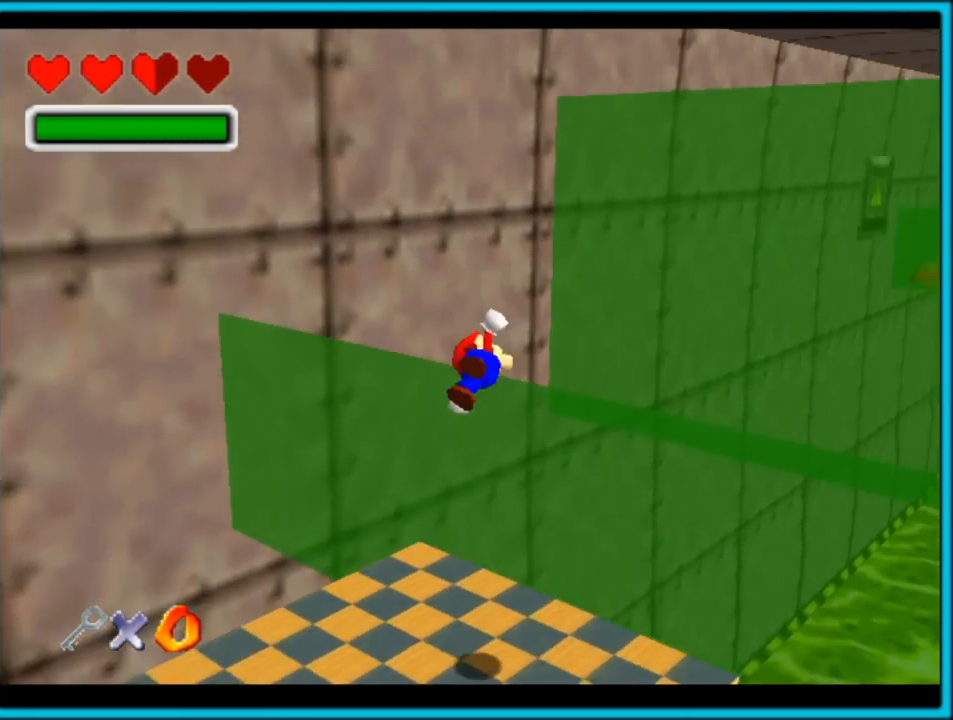
{"dt_ms": 500, "buttons": ["C_RIGHT"], "left_stick": "right", "button_events": [[83, "C_RIGHT", "down"]]}
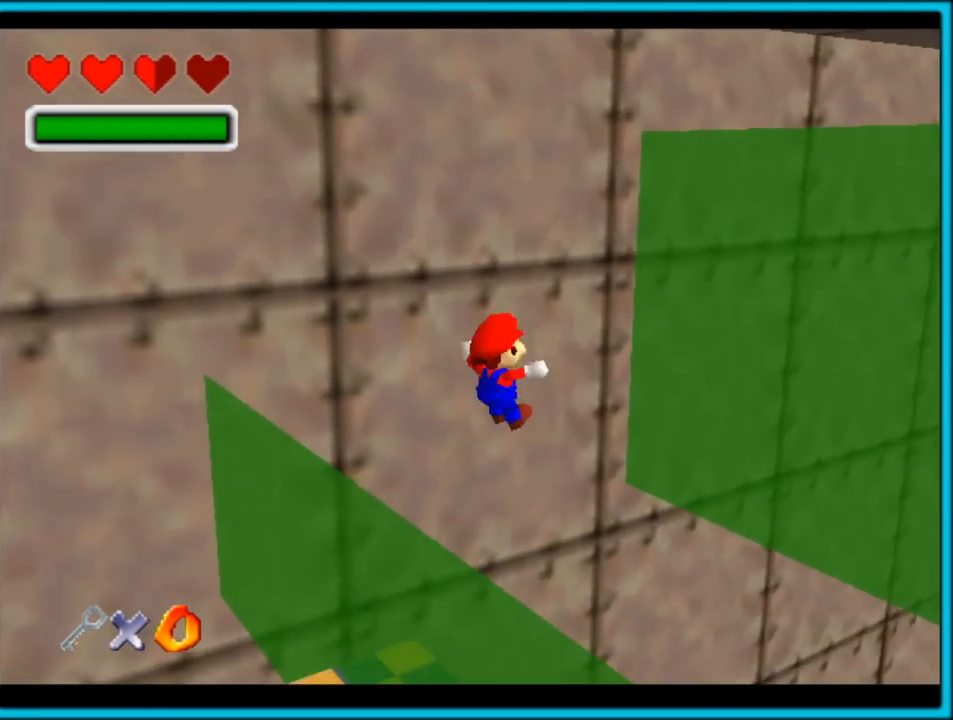
{"dt_ms": 500, "buttons": ["C_RIGHT"], "left_stick": "left", "button_events": [[100, "C_RIGHT", "up"], [300, "Z", "down"], [433, "Z", "up"], [467, "C_RIGHT", "down"]]}
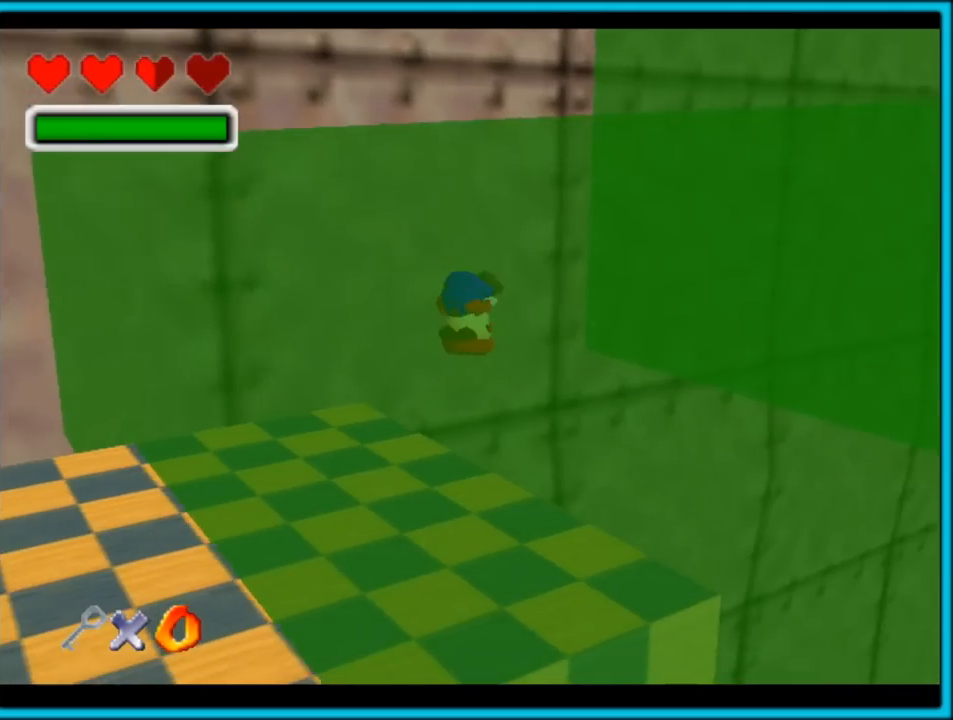
{"dt_ms": 500, "buttons": [], "left_stick": "center", "button_events": [[417, "C_RIGHT", "up"]]}
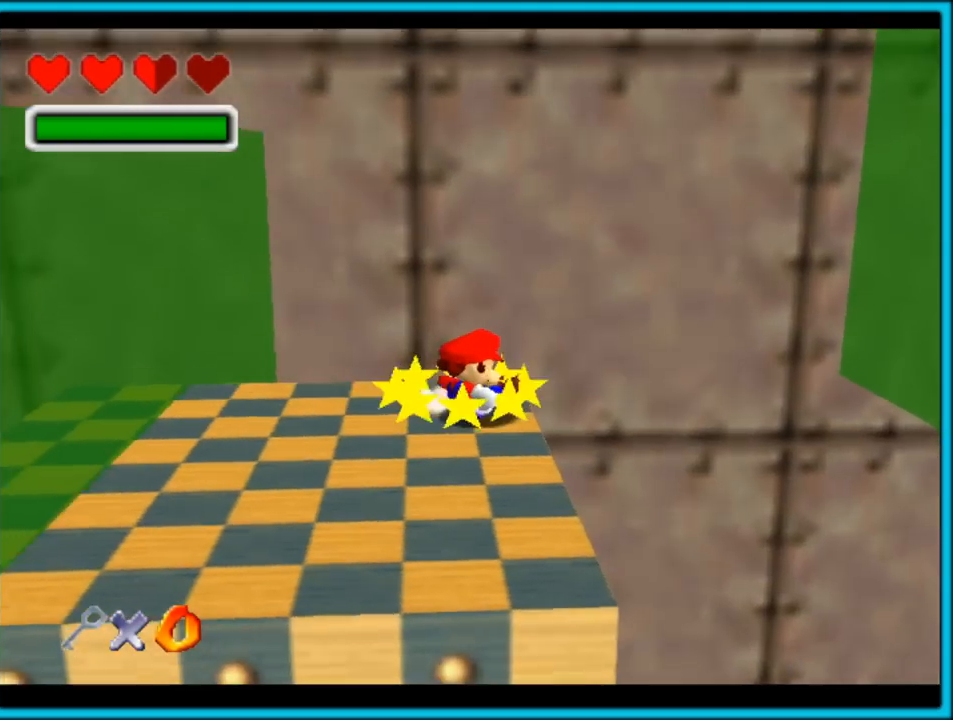
{"dt_ms": 500, "buttons": ["C_LEFT"], "left_stick": "center", "button_events": [[83, "C_LEFT", "down"]]}
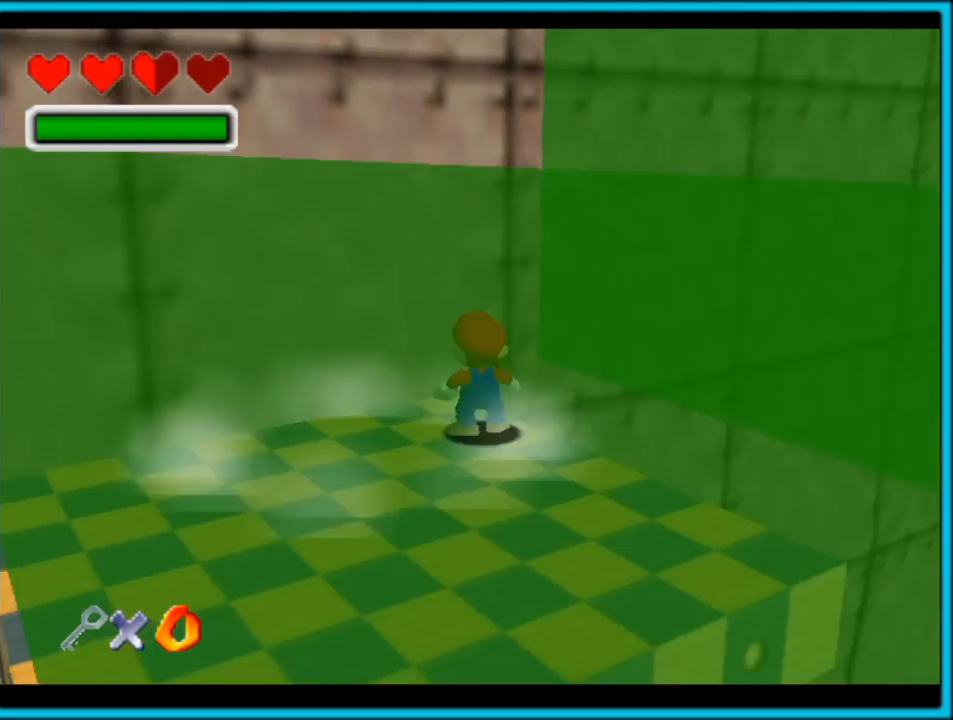
{"dt_ms": 500, "buttons": ["C_LEFT"], "left_stick": "down-right", "button_events": []}
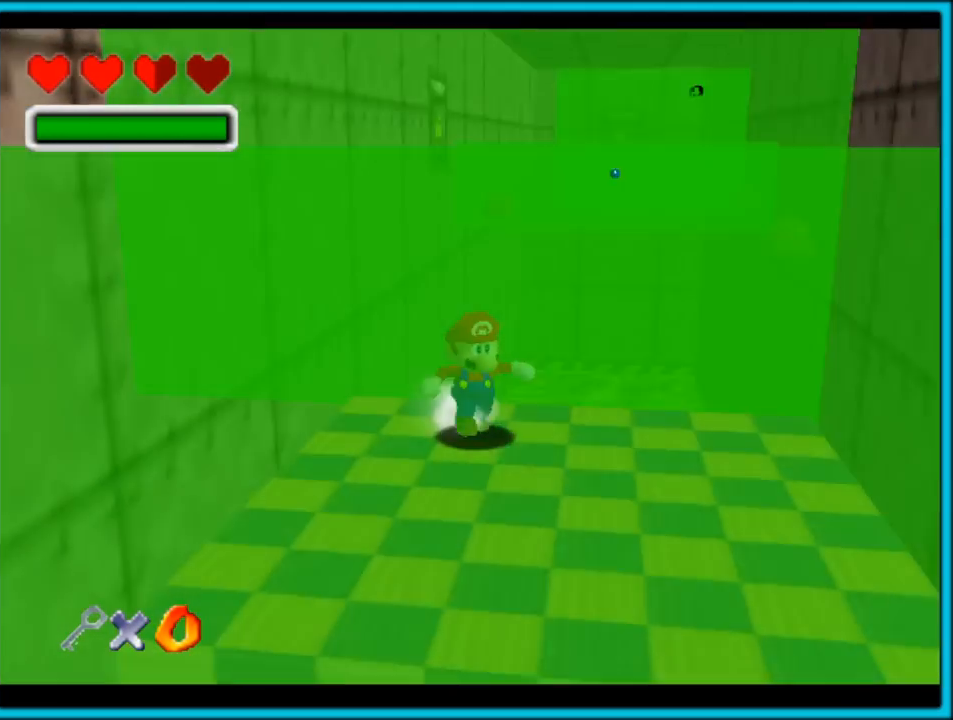
{"dt_ms": 500, "buttons": [], "left_stick": "up", "button_events": [[333, "C_LEFT", "up"]]}
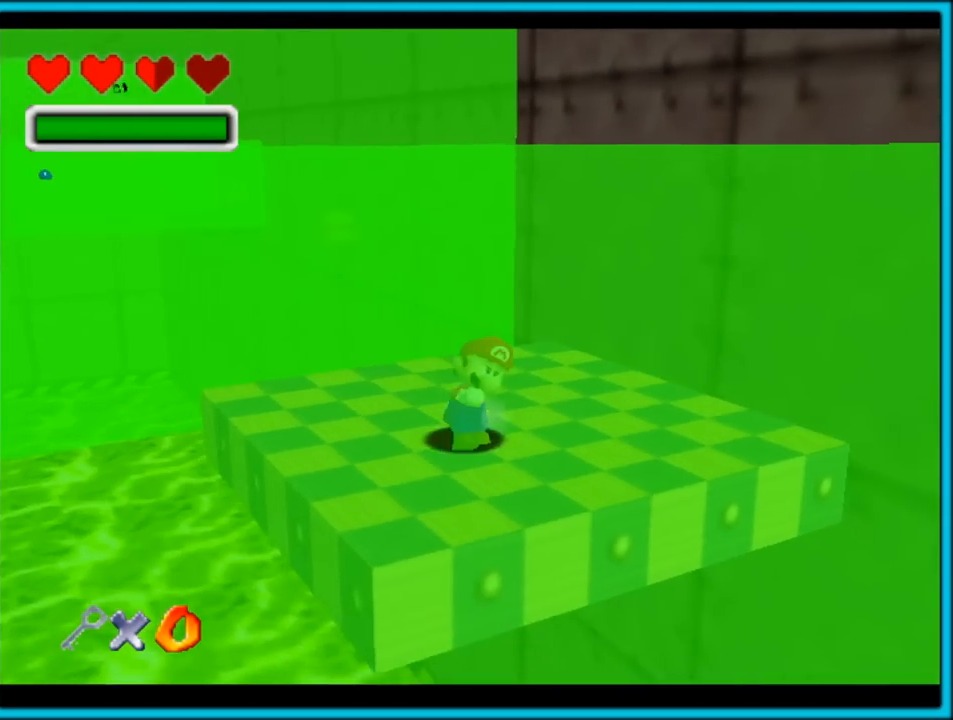
{"dt_ms": 500, "buttons": [], "left_stick": "up-right", "button_events": []}
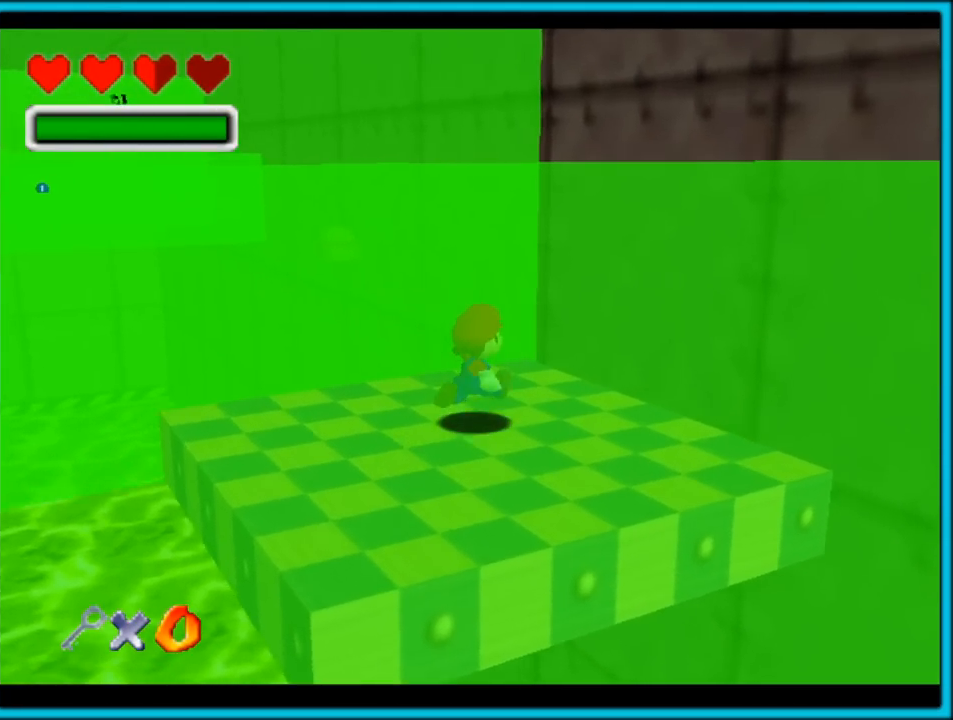
{"dt_ms": 500, "buttons": ["C_RIGHT"], "left_stick": "down", "button_events": [[167, "Z", "down"], [250, "A", "down"], [350, "A", "up"], [350, "Z", "up"], [450, "C_RIGHT", "down"]]}
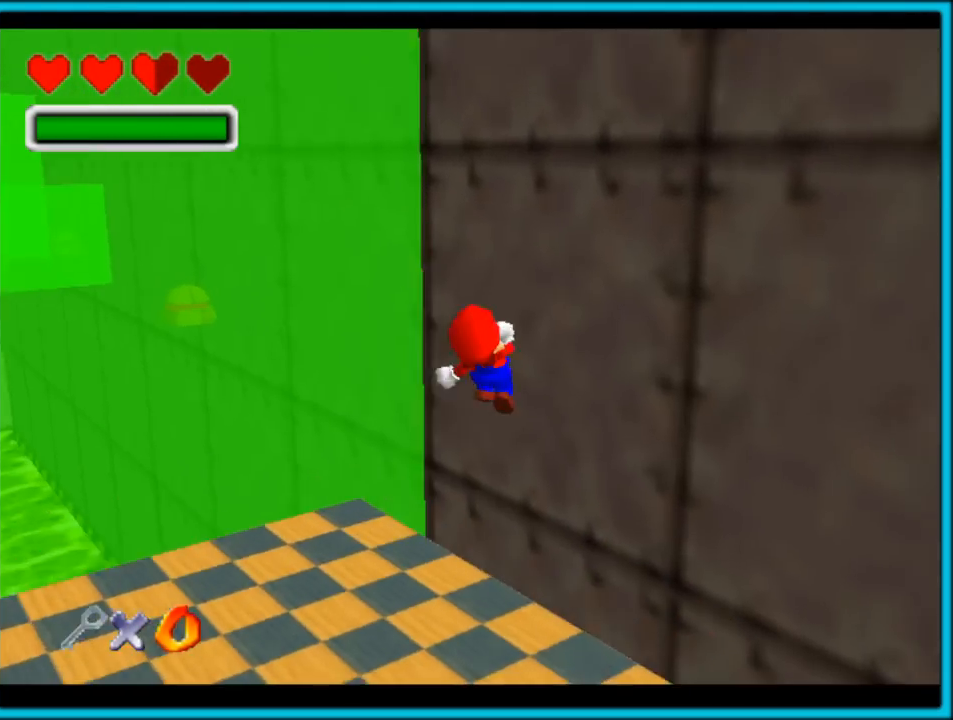
{"dt_ms": 500, "buttons": ["C_RIGHT"], "left_stick": "up-right", "button_events": []}
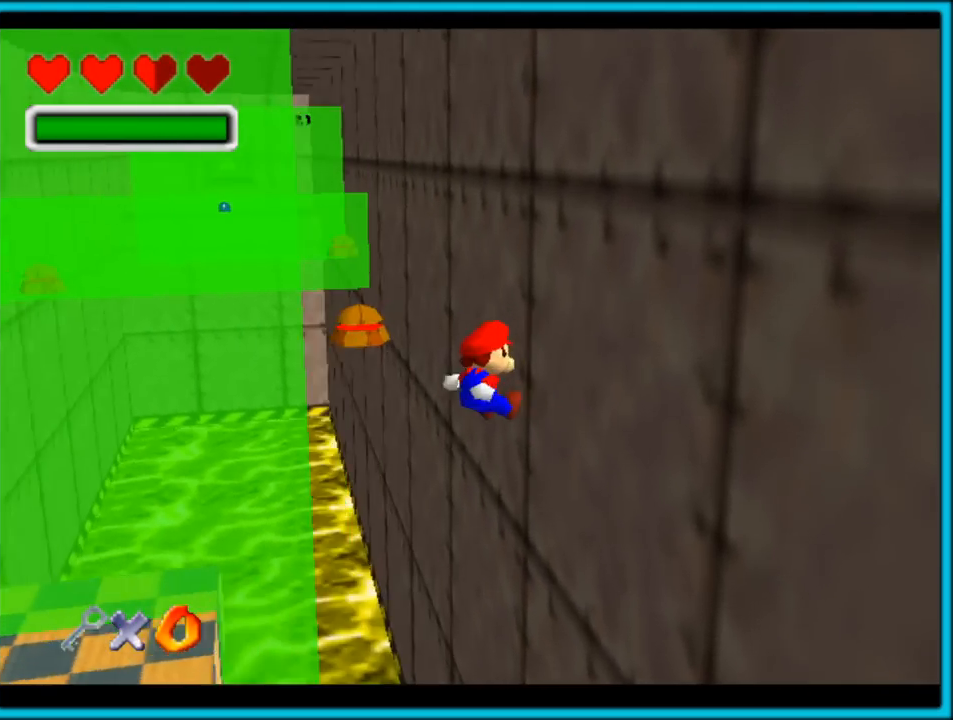
{"dt_ms": 500, "buttons": ["A"], "left_stick": "left", "button_events": [[200, "C_RIGHT", "up"], [367, "A", "down"]]}
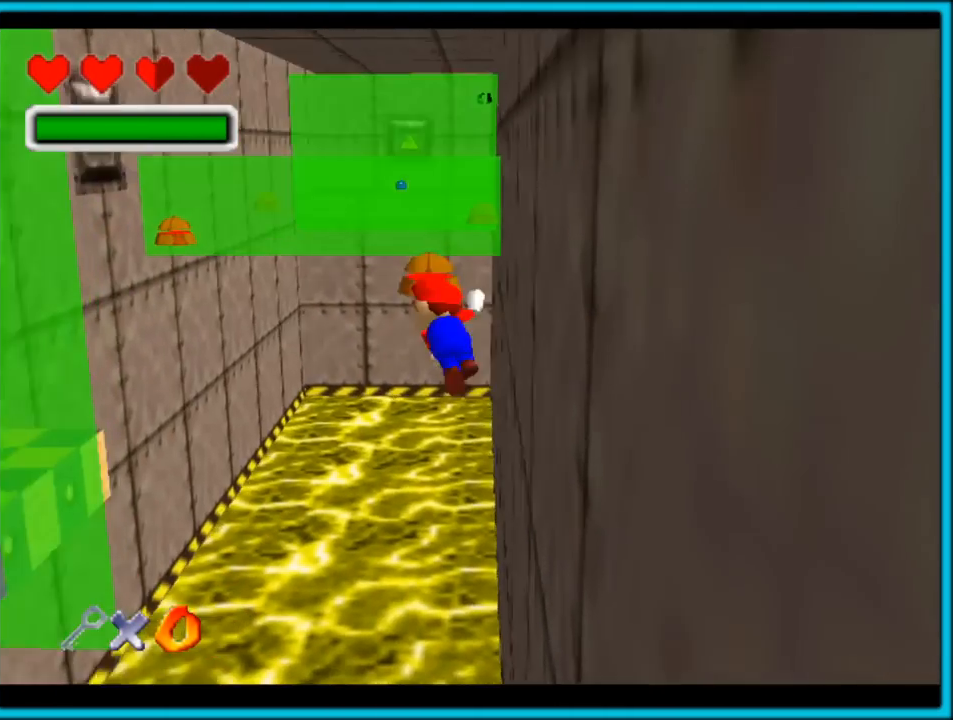
{"dt_ms": 500, "buttons": ["A"], "left_stick": "right", "button_events": []}
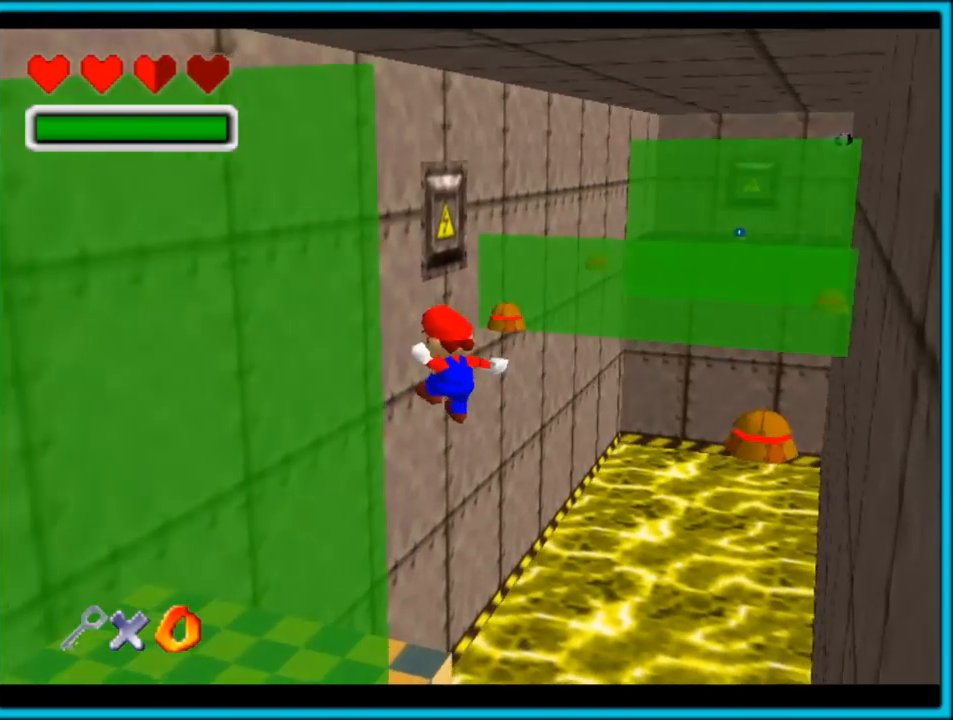
{"dt_ms": 500, "buttons": [], "left_stick": "center", "button_events": [[217, "A", "up"]]}
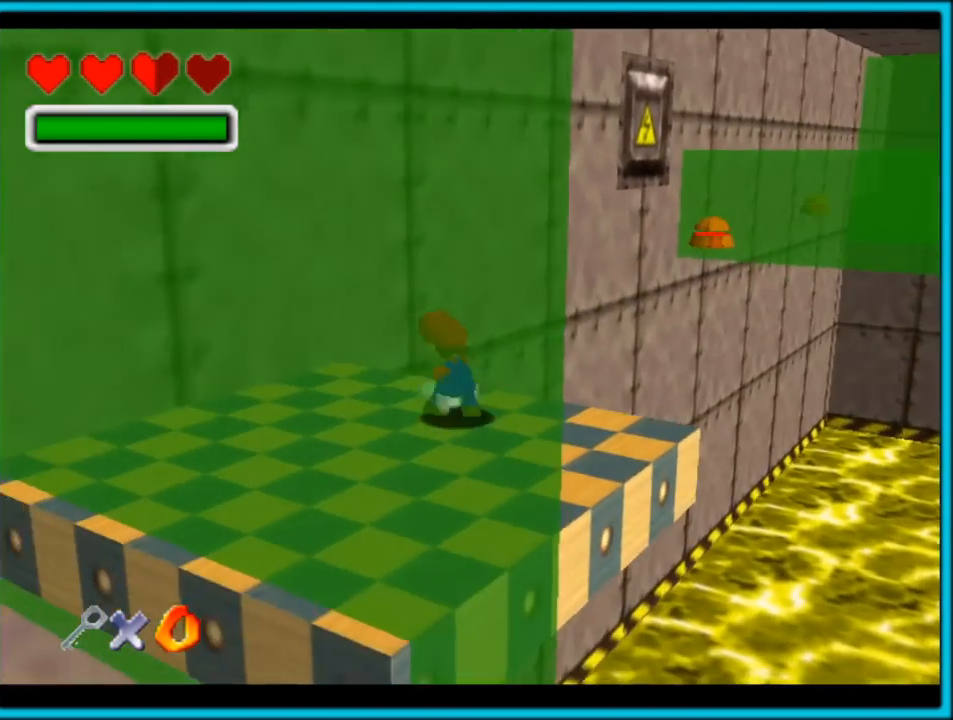
{"dt_ms": 500, "buttons": [], "left_stick": "center", "button_events": [[50, "C_LEFT", "down"], [467, "C_LEFT", "up"]]}
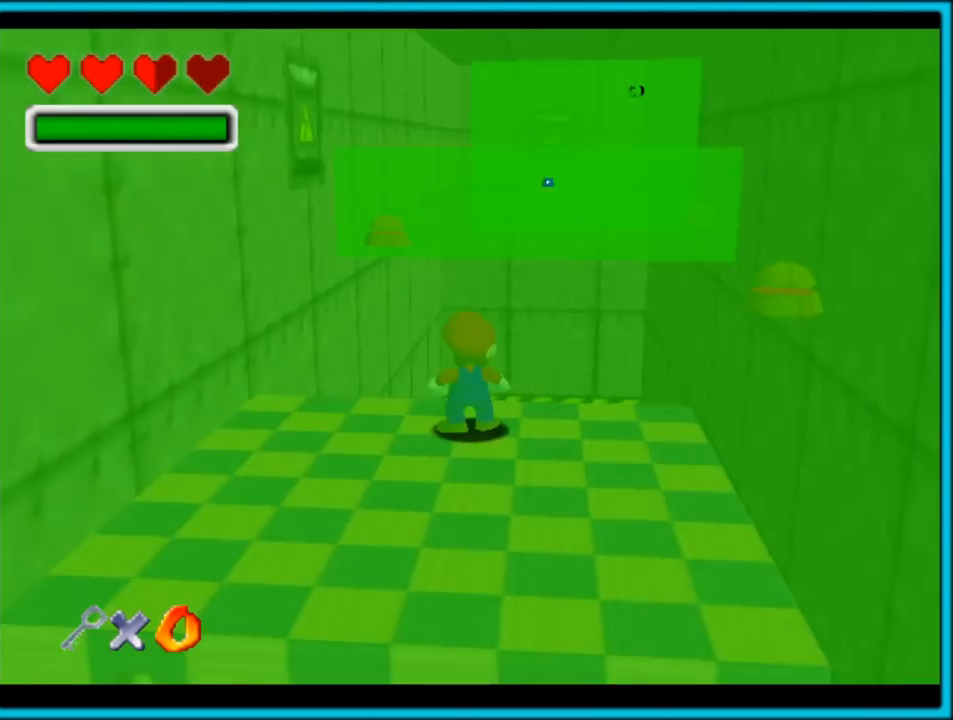
{"dt_ms": 1000, "buttons": [], "left_stick": "down", "button_events": [[267, "C_LEFT", "down"], [600, "C_LEFT", "up"]]}
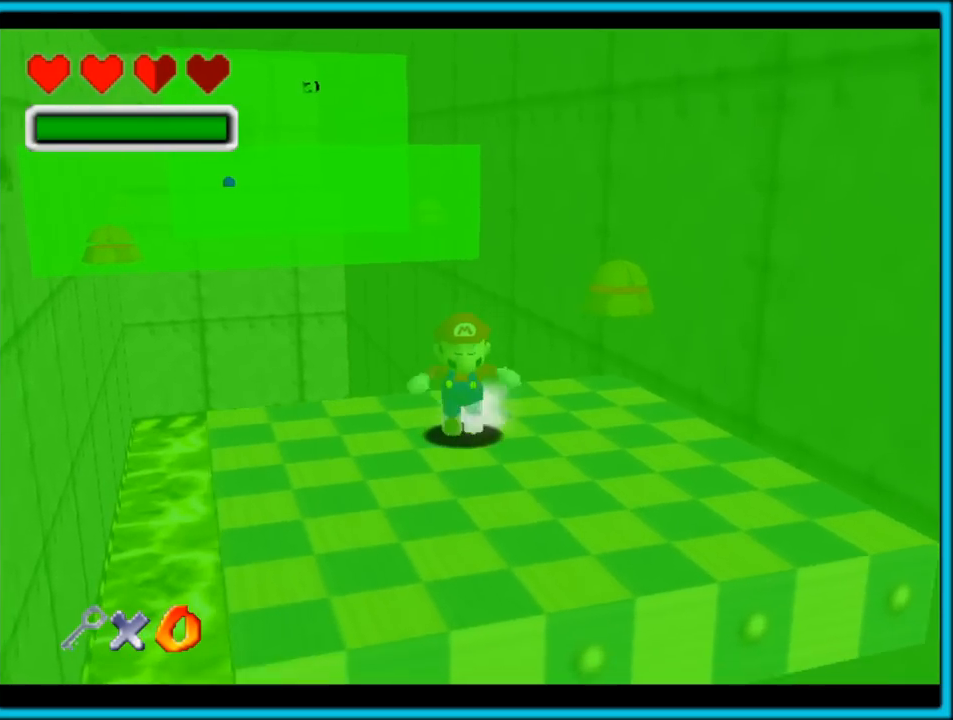
{"dt_ms": 500, "buttons": ["C_DOWN"], "left_stick": "center", "button_events": [[333, "C_DOWN", "down"]]}
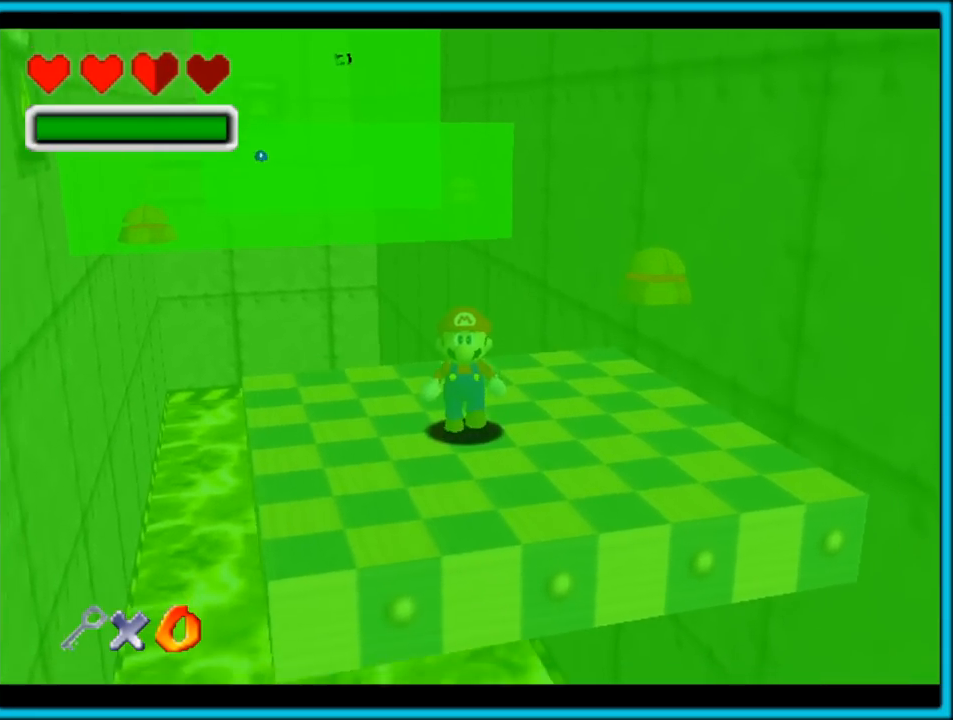
{"dt_ms": 1000, "buttons": [], "left_stick": "center", "button_events": [[333, "C_DOWN", "up"]]}
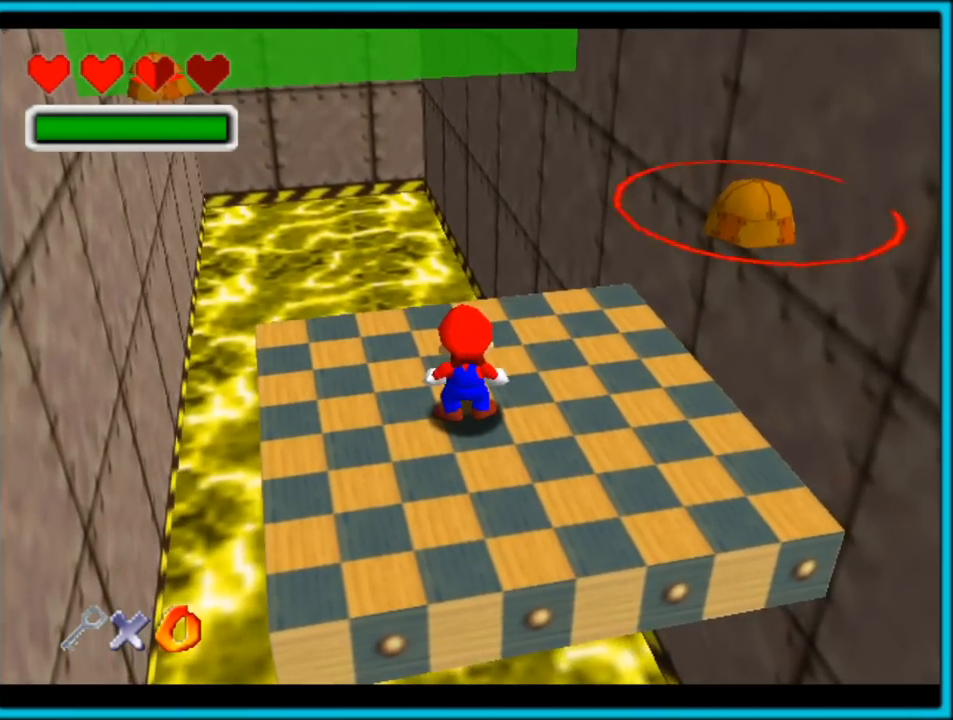
{"dt_ms": 500, "buttons": [], "left_stick": "up", "button_events": [[183, "A", "down"], [450, "A", "up"]]}
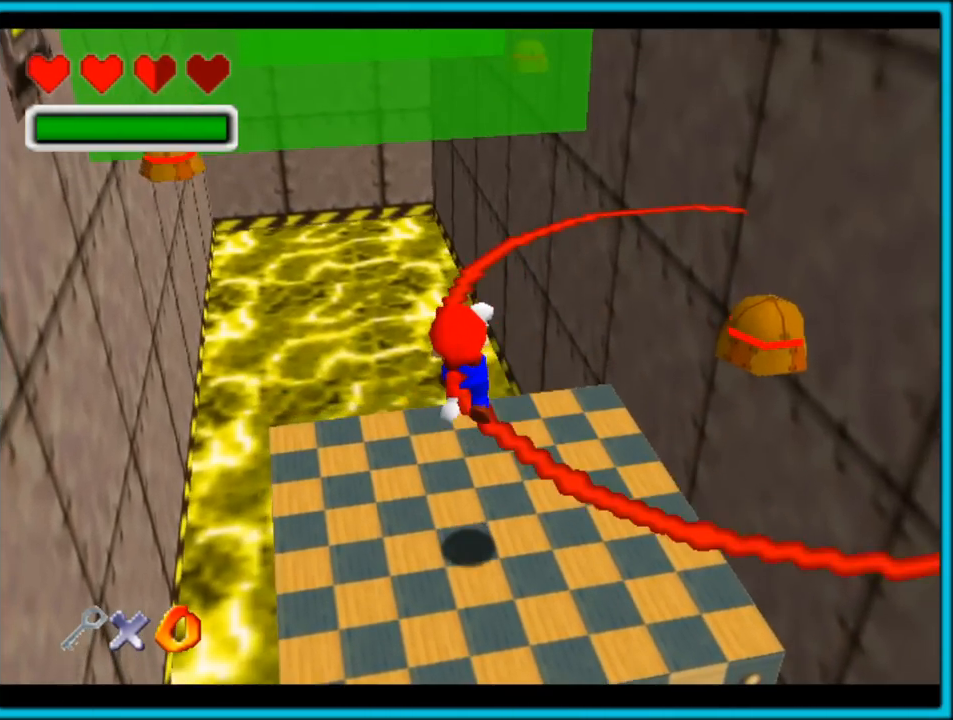
{"dt_ms": 500, "buttons": ["C_RIGHT", "C_UP"], "left_stick": "center", "button_events": [[417, "C_RIGHT", "down"], [433, "C_UP", "down"]]}
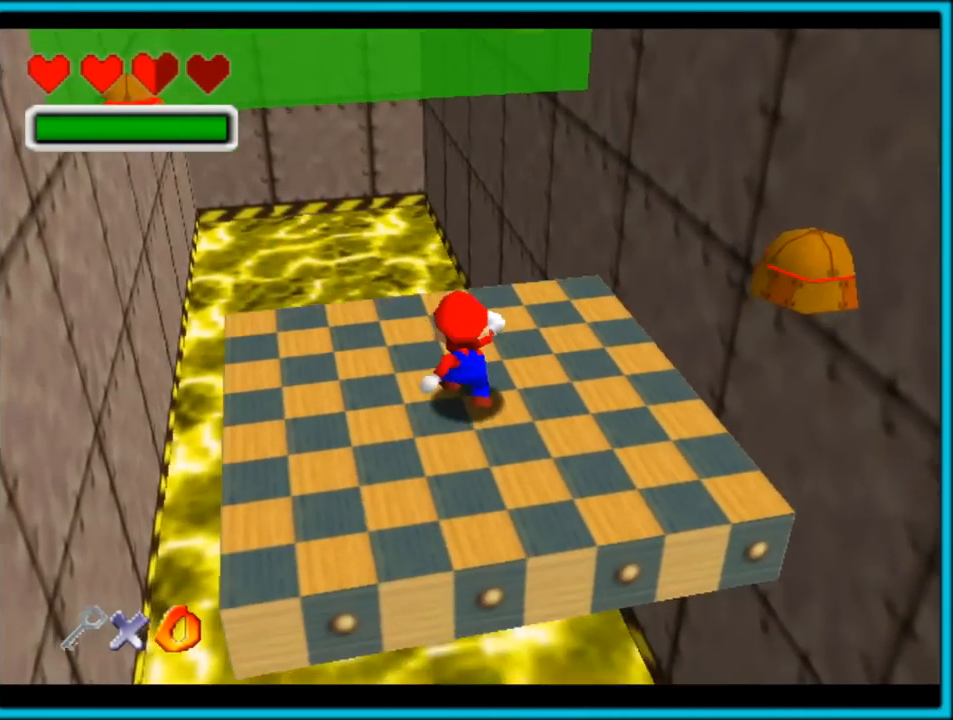
{"dt_ms": 1000, "buttons": [], "left_stick": "up-right", "button_events": [[400, "C_RIGHT", "up"], [400, "C_UP", "up"], [450, "A", "down"], [733, "A", "up"]]}
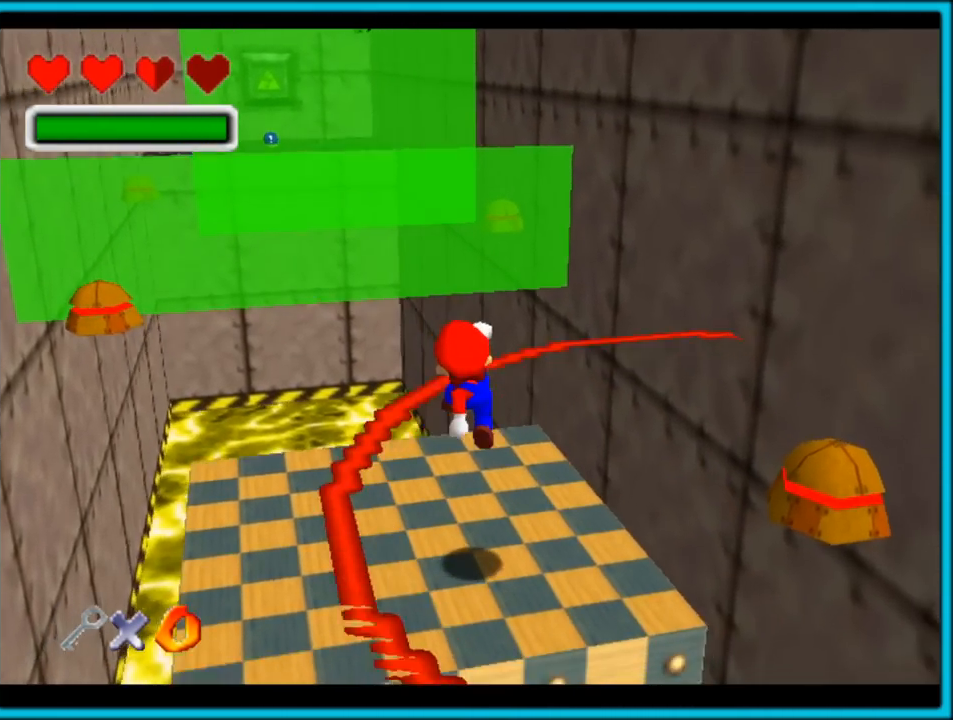
{"dt_ms": 1000, "buttons": ["A"], "left_stick": "up", "button_events": [[50, "C_RIGHT", "down"], [283, "C_RIGHT", "up"], [833, "A", "down"]]}
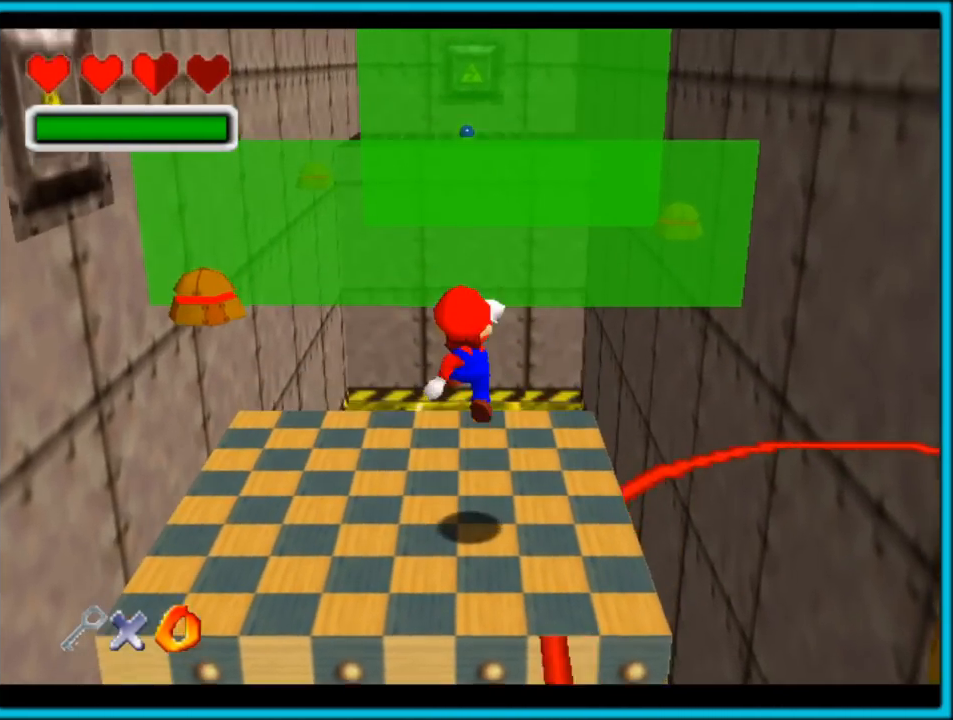
{"dt_ms": 500, "buttons": [], "left_stick": "up", "button_events": [[67, "A", "up"], [317, "C_RIGHT", "down"], [483, "C_RIGHT", "up"]]}
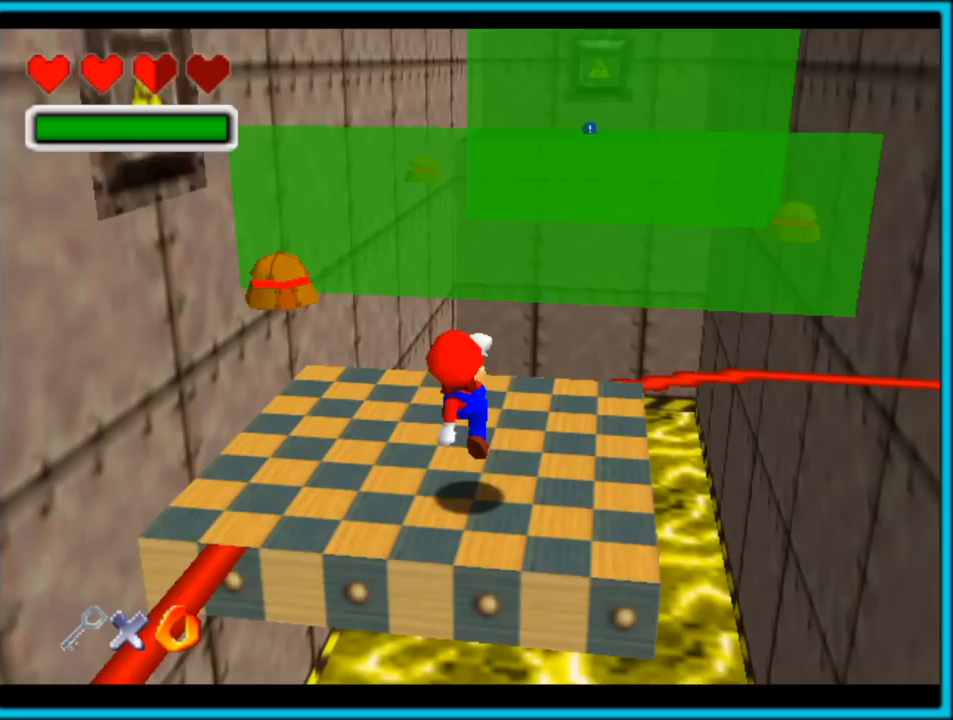
{"dt_ms": 500, "buttons": ["A", "B"], "left_stick": "up-right", "button_events": [[467, "A", "down"], [467, "B", "down"]]}
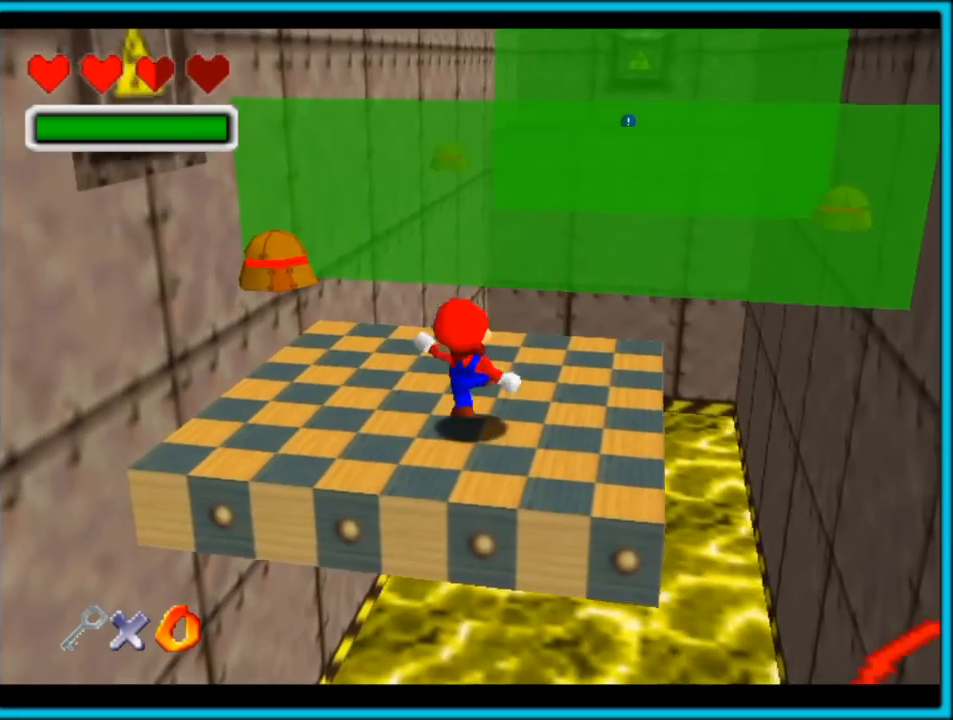
{"dt_ms": 500, "buttons": ["A"], "left_stick": "center", "button_events": [[100, "B", "up"], [117, "A", "up"], [383, "A", "down"]]}
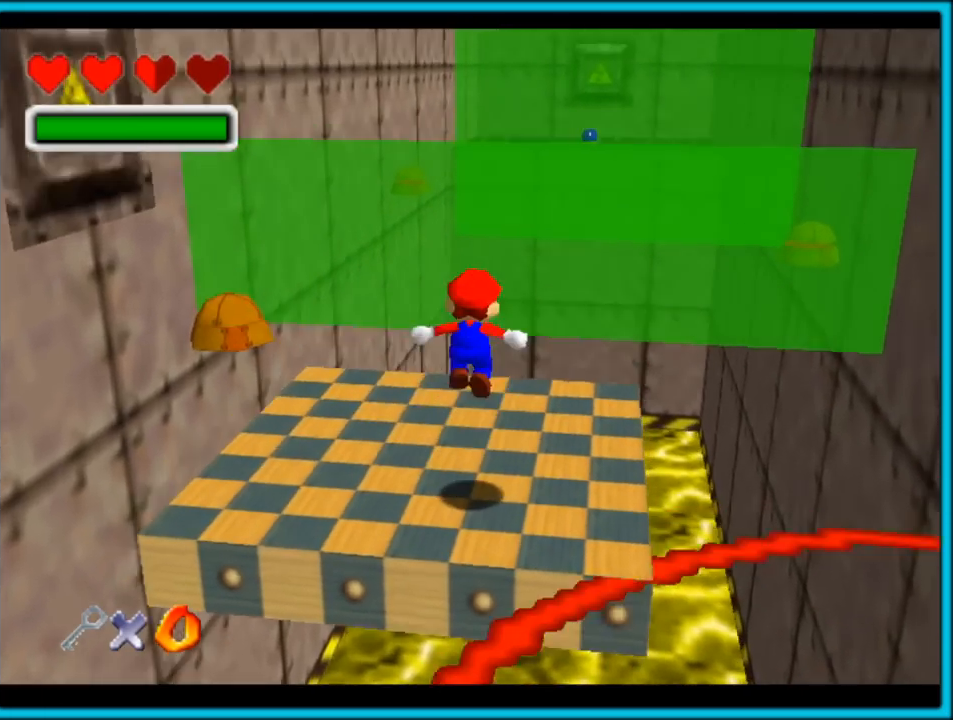
{"dt_ms": 1000, "buttons": ["B"], "left_stick": "up", "button_events": [[117, "B", "down"], [133, "A", "up"], [183, "B", "up"], [433, "C_RIGHT", "down"], [700, "C_RIGHT", "up"], [800, "A", "down"], [933, "B", "down"], [983, "A", "up"]]}
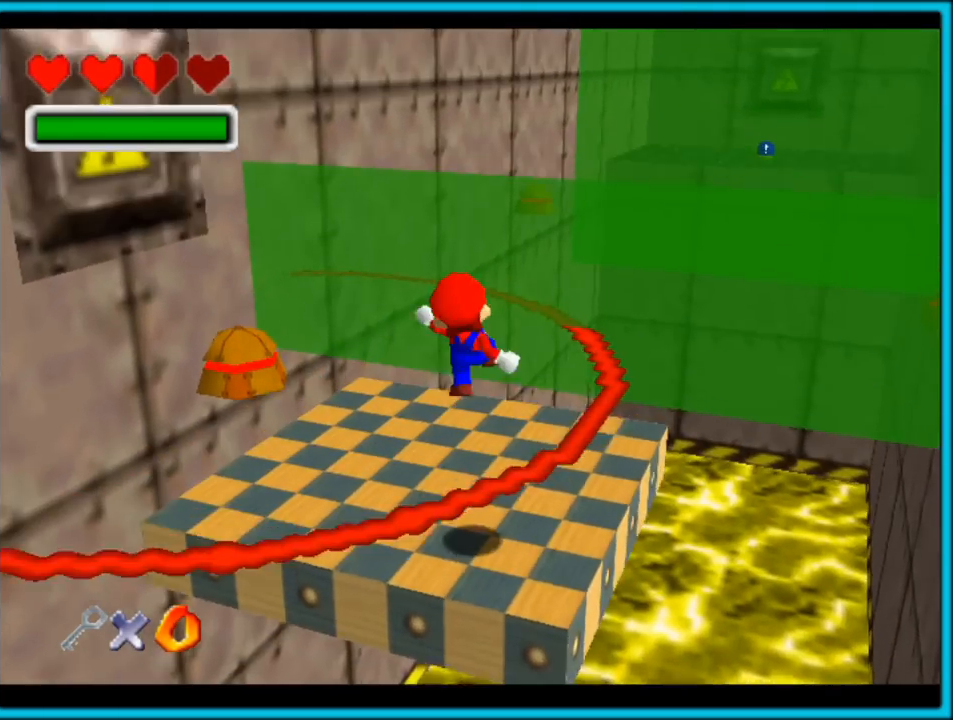
{"dt_ms": 500, "buttons": [], "left_stick": "up-right", "button_events": [[33, "B", "up"], [283, "C_RIGHT", "down"], [350, "C_RIGHT", "up"]]}
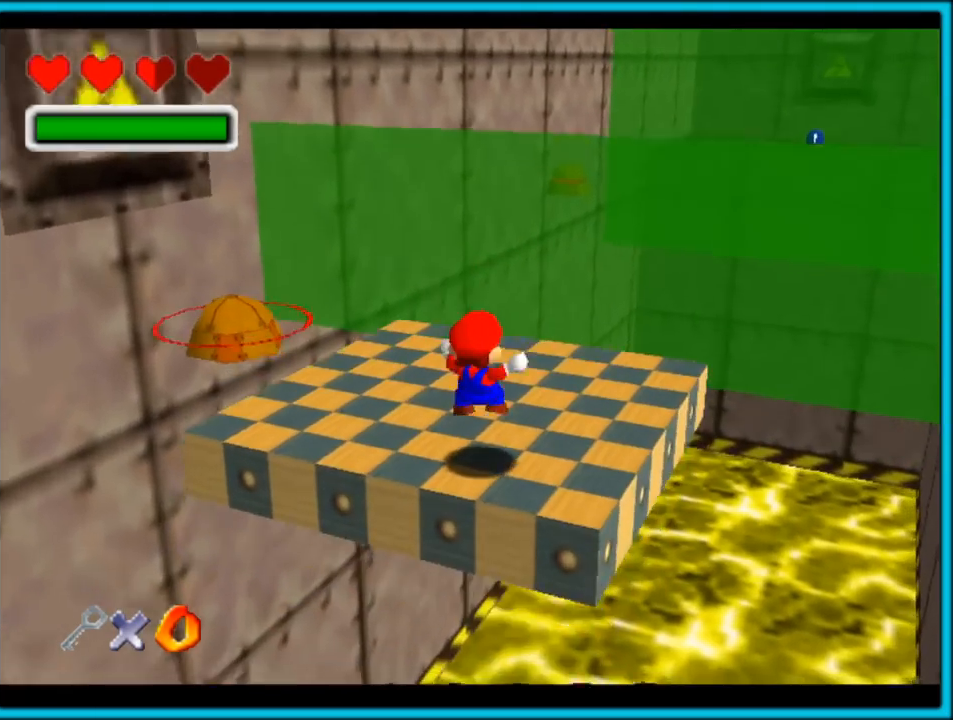
{"dt_ms": 500, "buttons": [], "left_stick": "up-right", "button_events": [[67, "A", "down"], [133, "A", "up"], [250, "C_RIGHT", "down"], [417, "C_RIGHT", "up"]]}
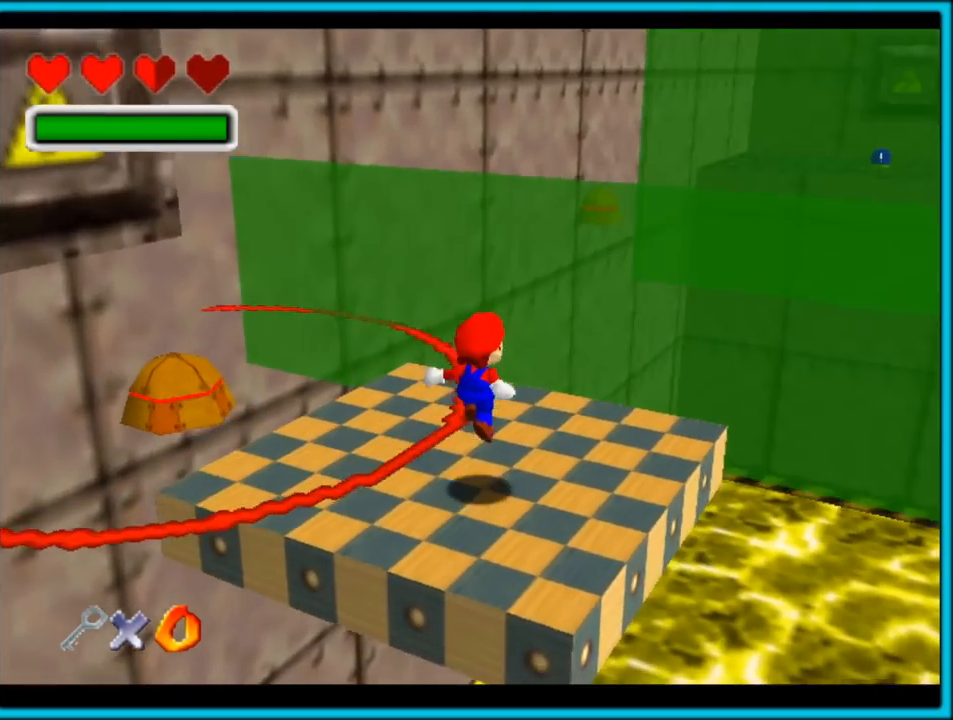
{"dt_ms": 500, "buttons": [], "left_stick": "center", "button_events": [[150, "A", "down"], [450, "A", "up"]]}
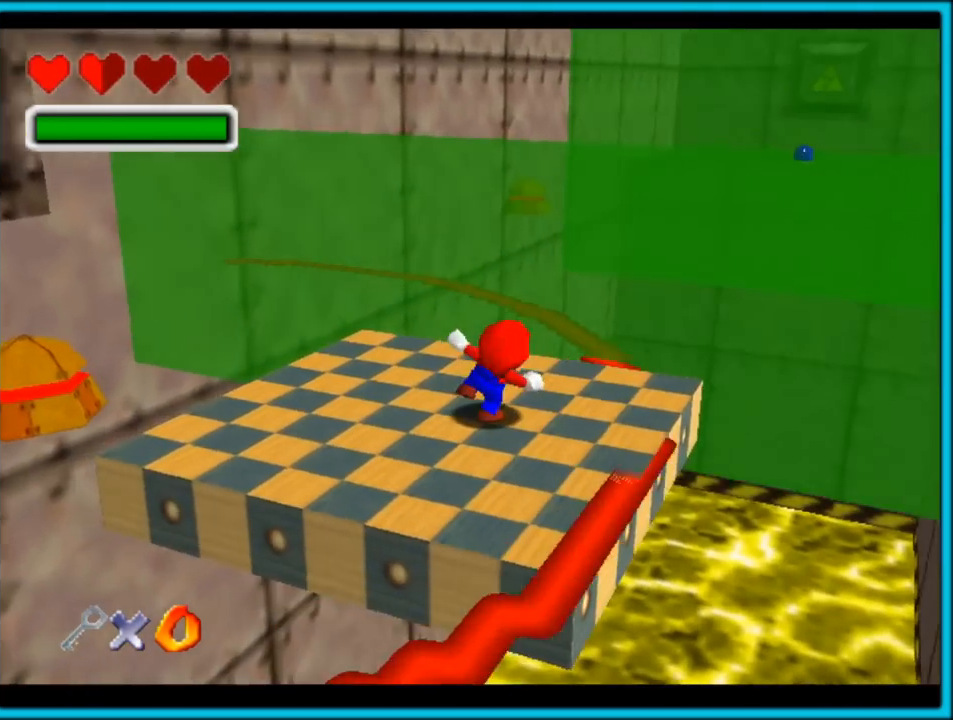
{"dt_ms": 500, "buttons": ["C_RIGHT"], "left_stick": "left", "button_events": [[83, "C_RIGHT", "down"]]}
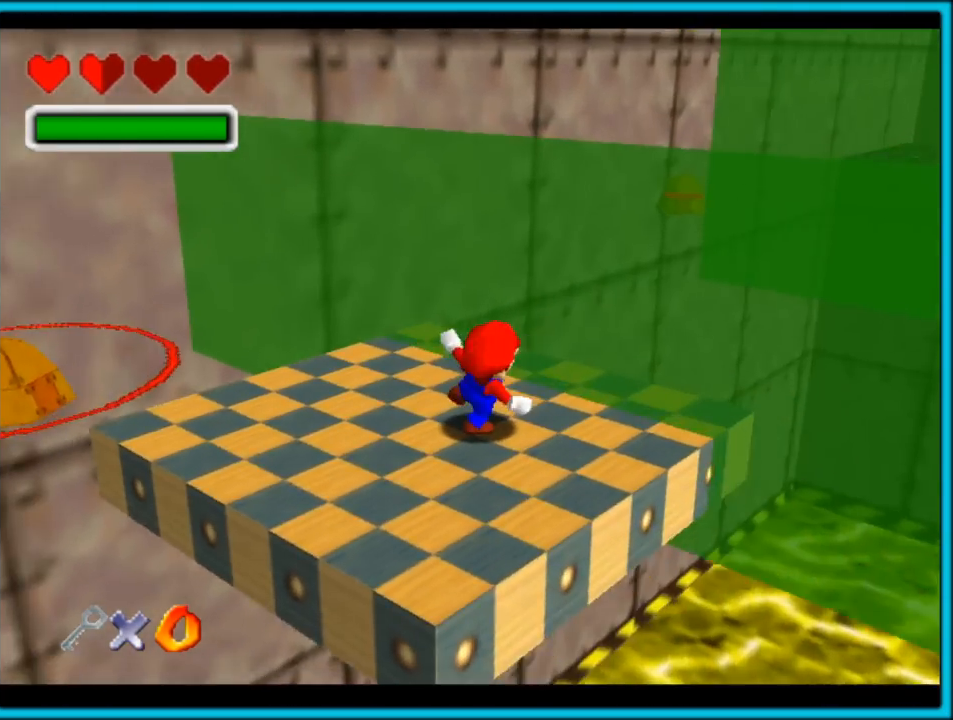
{"dt_ms": 500, "buttons": [], "left_stick": "left", "button_events": [[200, "C_RIGHT", "up"]]}